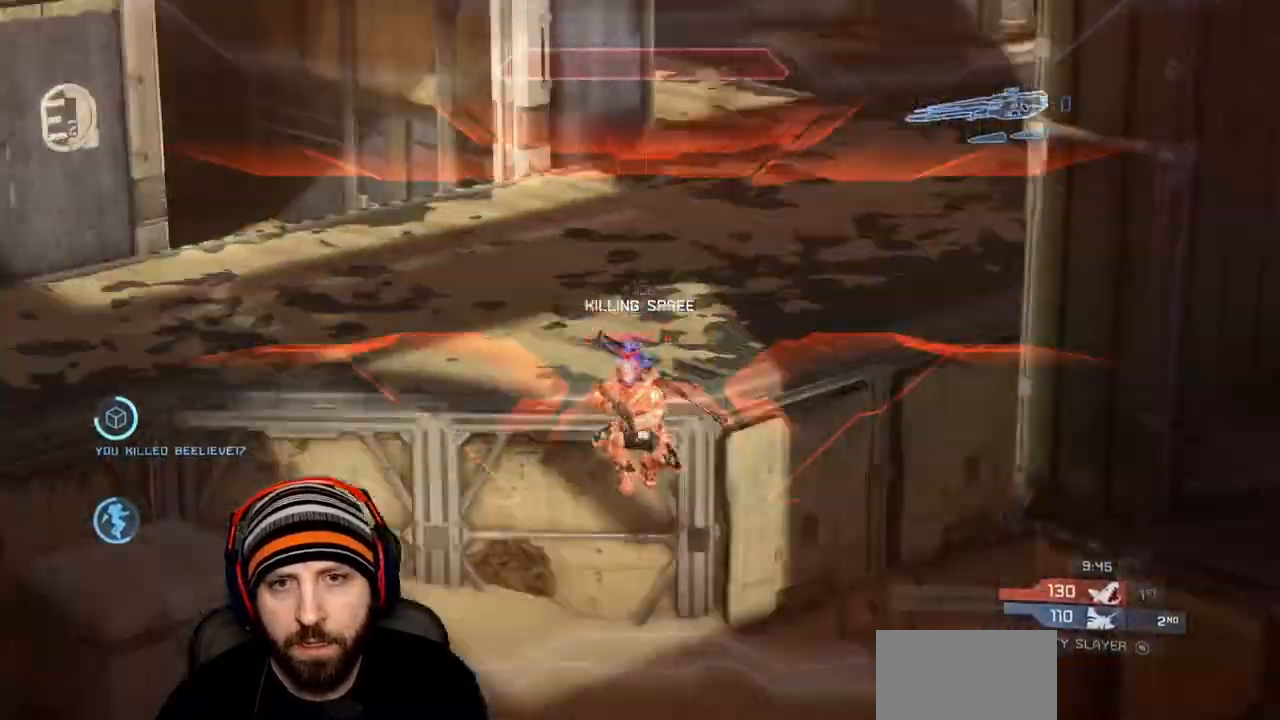
Gameplay with a controller (Xbox layout); each line is a JSON object with the inputs held at the frame after it (dt_ms = milliseconds from this image to that frame). "events" lists button and stick changes between this image and that frame as [ms after this image, input, new state], when the widget could be followed in between.
{"dt_ms": 500, "buttons": [], "left_stick": "left", "right_stick": "center", "events": [[17, "R2", "down"], [17, "right_stick", "right"], [50, "Y", "down"], [67, "right_stick", "down-right"], [100, "Y", "up"], [150, "R2", "up"], [167, "Y", "down"], [200, "R2", "down"], [233, "left_stick", "left"], [250, "R2", "up"], [250, "Y", "up"], [250, "right_stick", "center"], [367, "right_stick", "up-right"], [500, "right_stick", "center"]]}
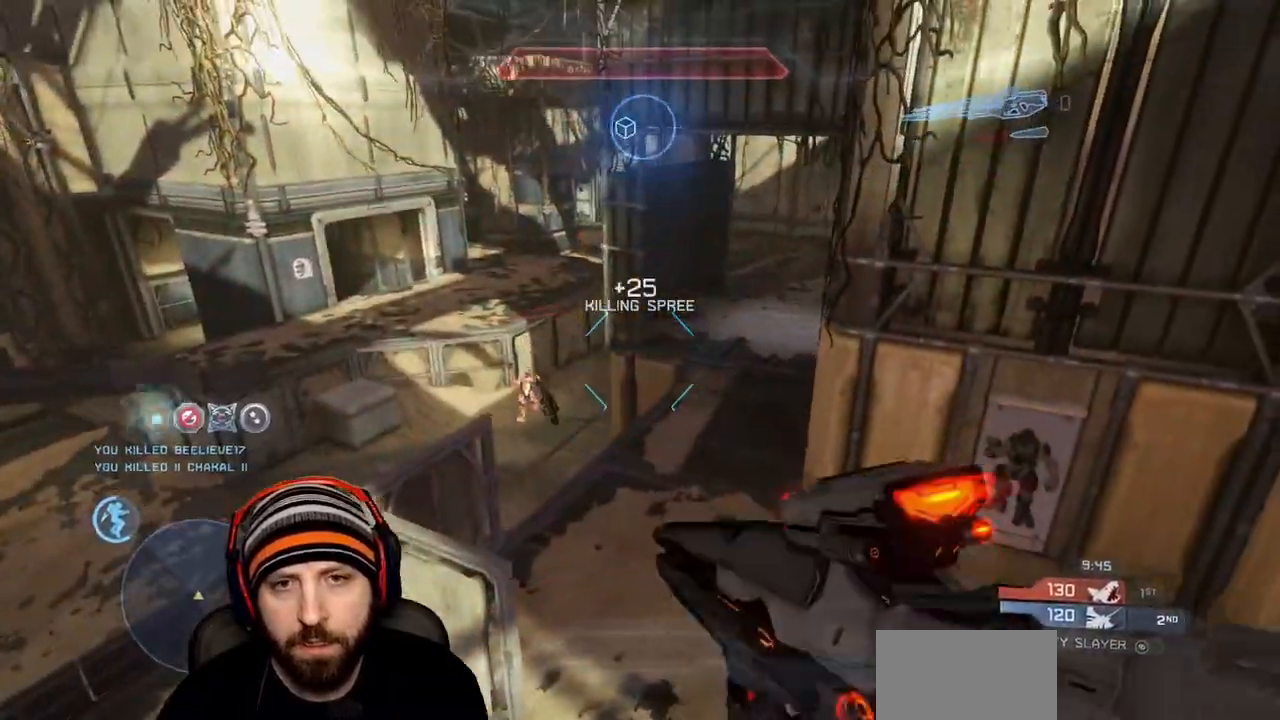
{"dt_ms": 500, "buttons": [], "left_stick": "up-left", "right_stick": "up-right", "events": [[67, "left_stick", "up-left"], [67, "right_stick", "up-right"], [283, "right_stick", "center"], [450, "right_stick", "up-right"]]}
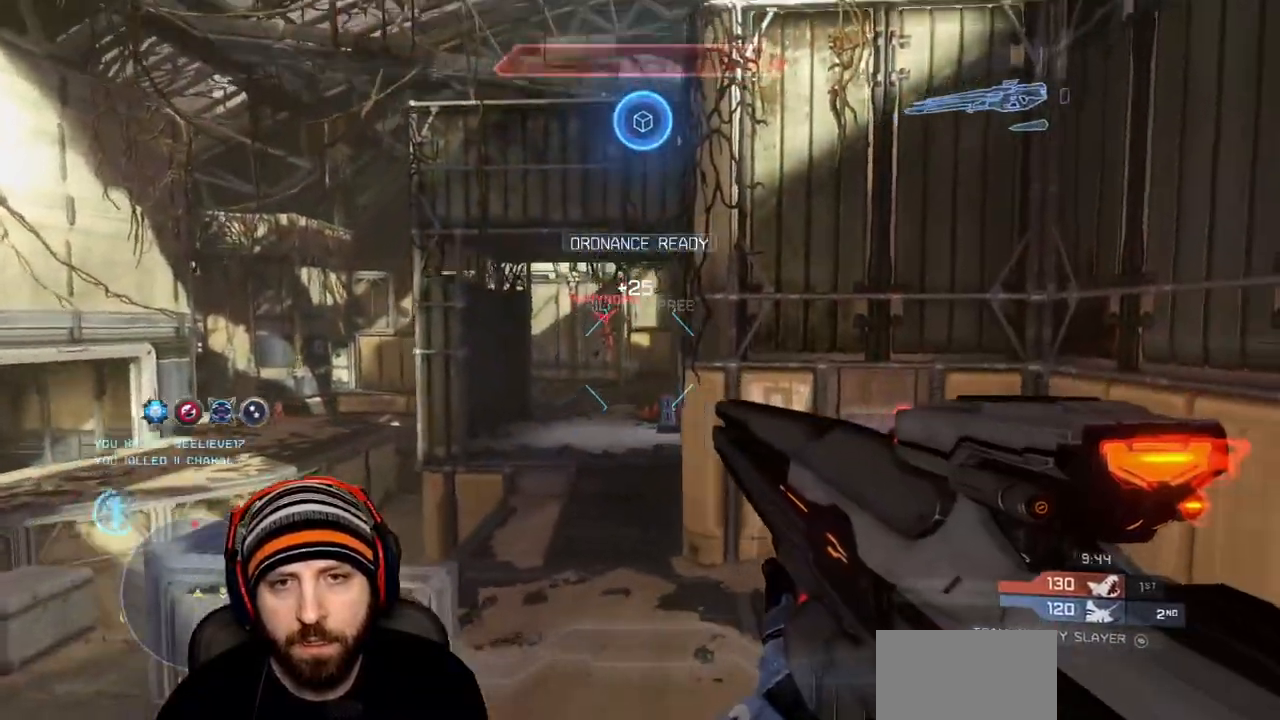
{"dt_ms": 500, "buttons": ["Y"], "left_stick": "down", "right_stick": "left", "events": [[17, "right_stick", "up"], [200, "R3", "down"], [267, "R2", "down"], [283, "R3", "up"], [283, "right_stick", "up-left"], [300, "Y", "down"], [350, "left_stick", "down-right"], [383, "Y", "up"], [383, "right_stick", "center"], [400, "R2", "up"], [483, "Y", "down"], [483, "left_stick", "down"], [500, "right_stick", "left"]]}
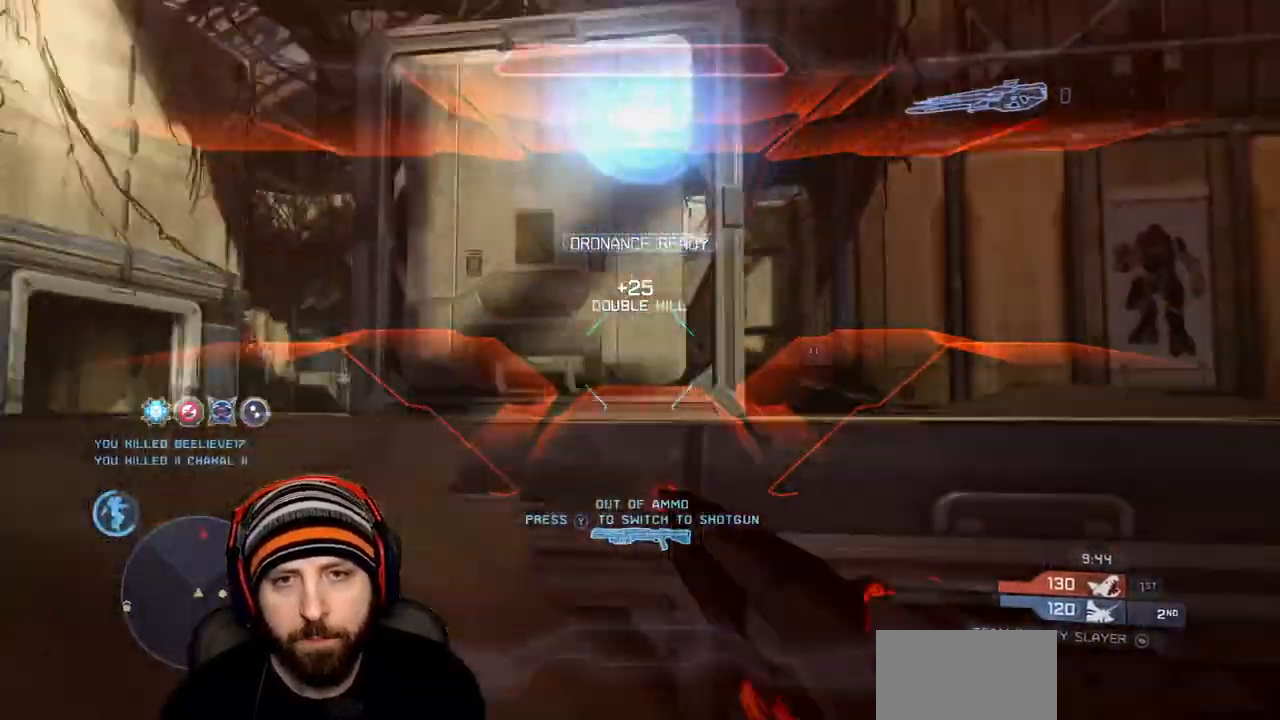
{"dt_ms": 500, "buttons": [], "left_stick": "right", "right_stick": "center"}
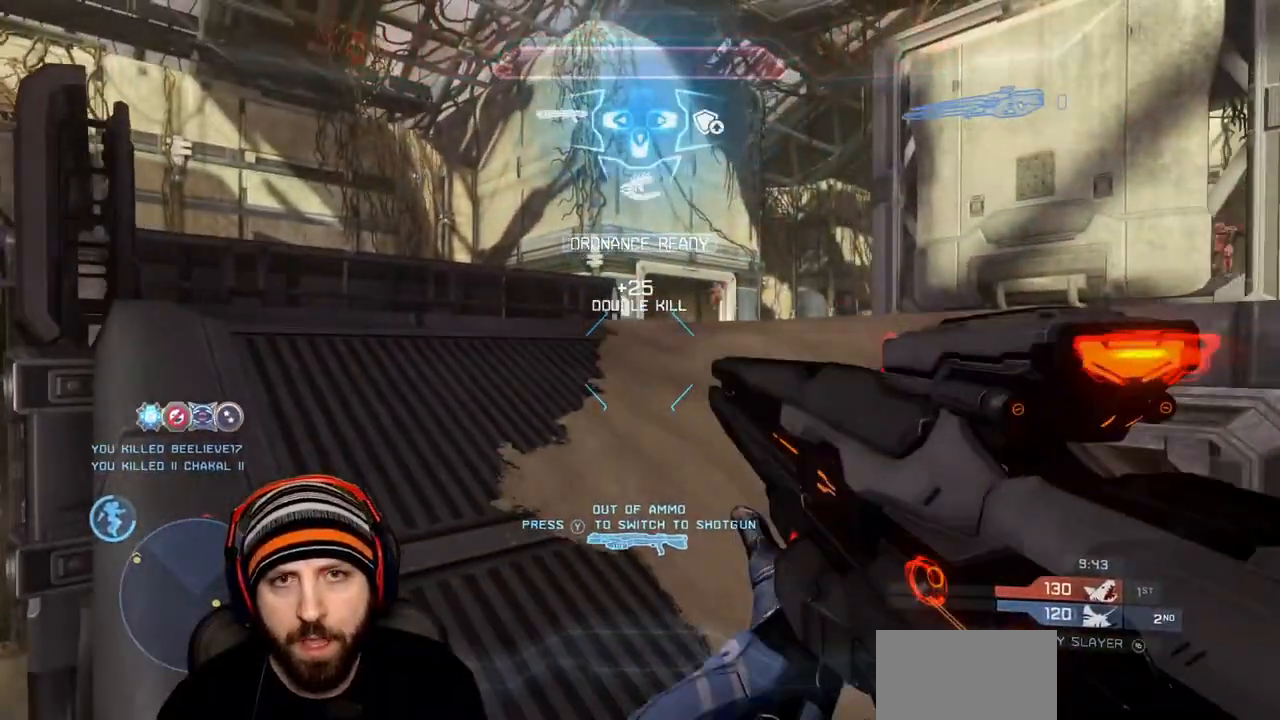
{"dt_ms": 500, "buttons": [], "left_stick": "down", "right_stick": "down-left", "events": [[50, "left_stick", "down"], [133, "left_stick", "down-left"], [167, "right_stick", "down-left"], [483, "left_stick", "down"]]}
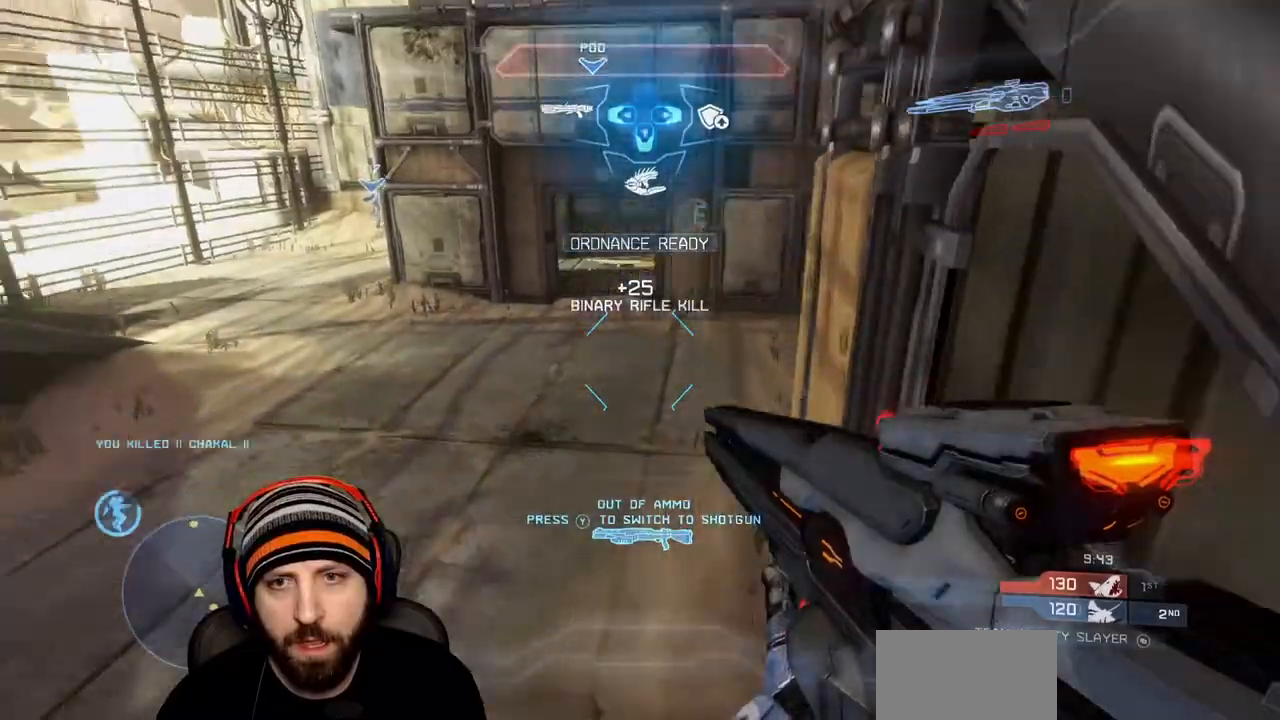
{"dt_ms": 500, "buttons": [], "left_stick": "right", "right_stick": "center"}
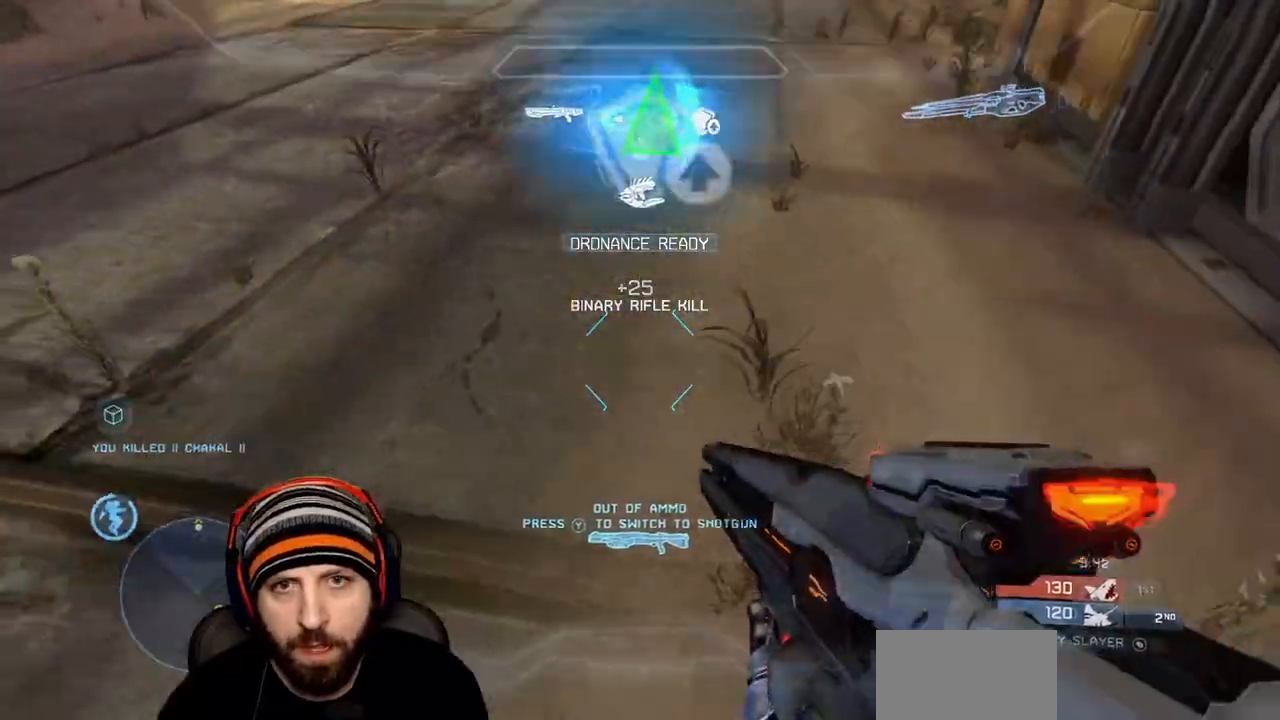
{"dt_ms": 500, "buttons": [], "left_stick": "up", "right_stick": "center", "events": [[67, "right_stick", "up"], [200, "left_stick", "up-right"], [350, "right_stick", "center"], [483, "left_stick", "up"]]}
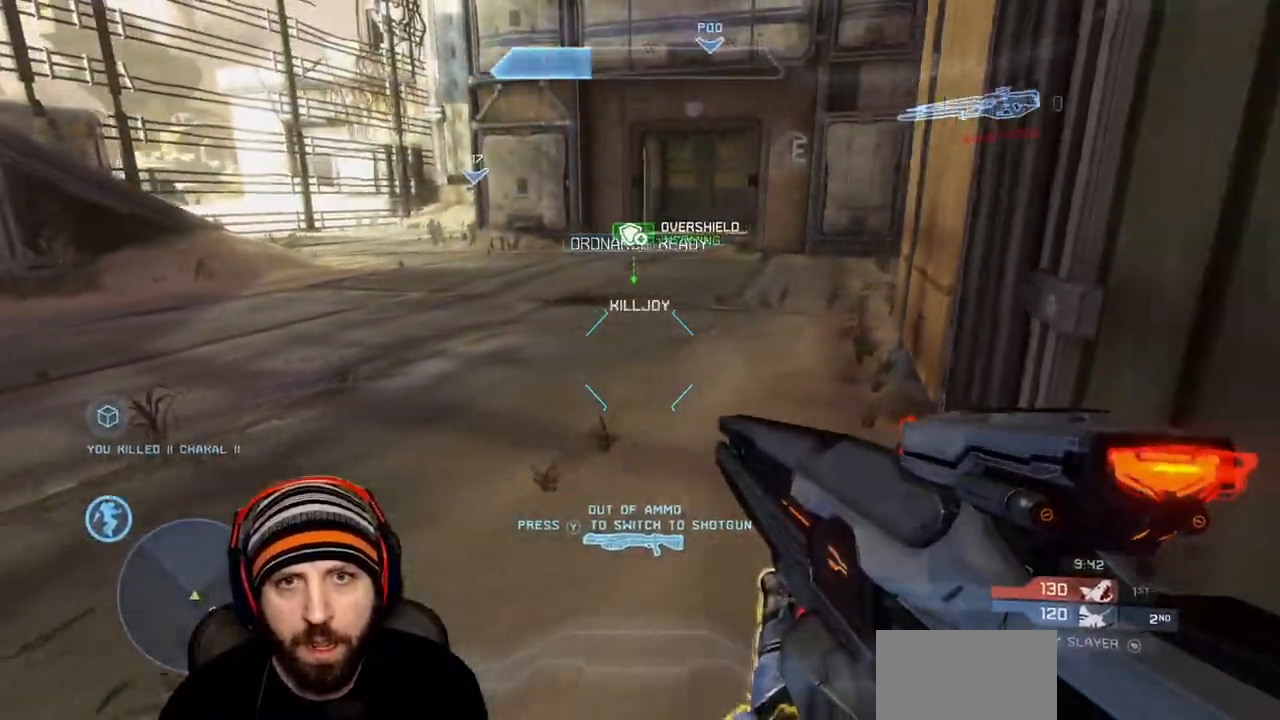
{"dt_ms": 500, "buttons": [], "left_stick": "up", "right_stick": "center", "events": [[133, "left_stick", "center"], [200, "left_stick", "up"], [317, "X", "down"], [417, "X", "up"]]}
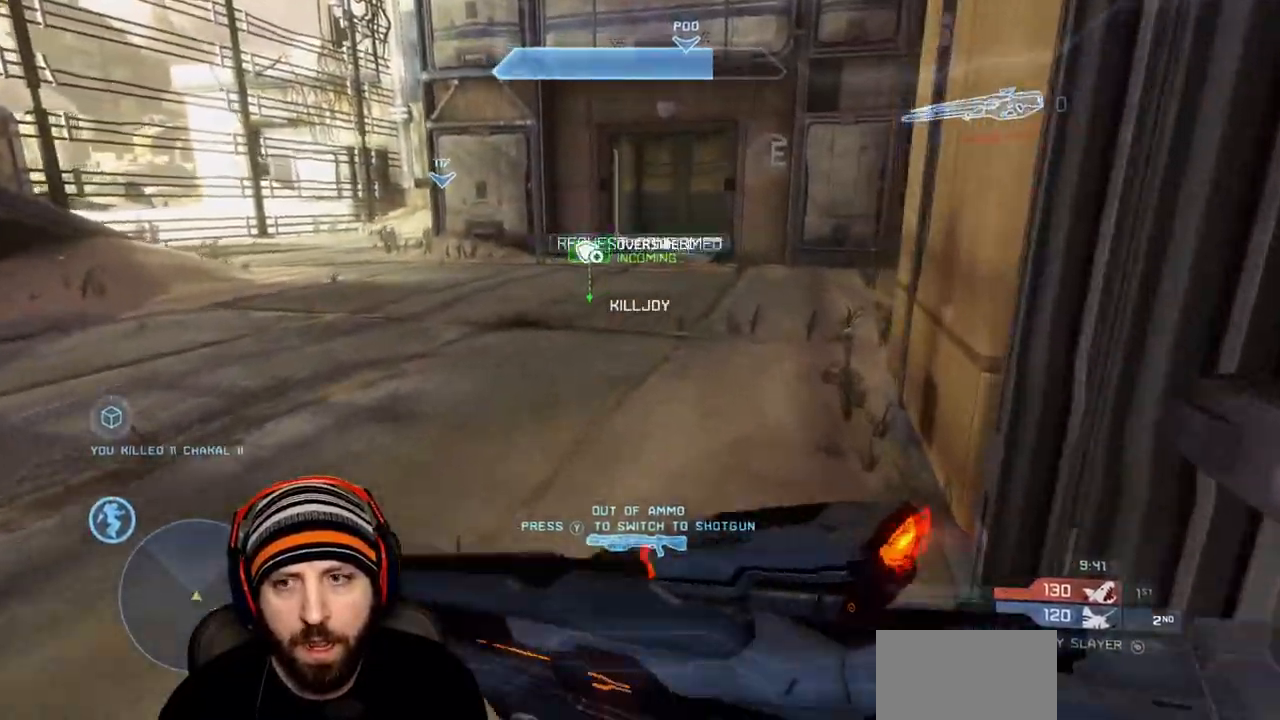
{"dt_ms": 500, "buttons": [], "left_stick": "up", "right_stick": "center", "events": [[17, "Y", "down"], [100, "Y", "up"]]}
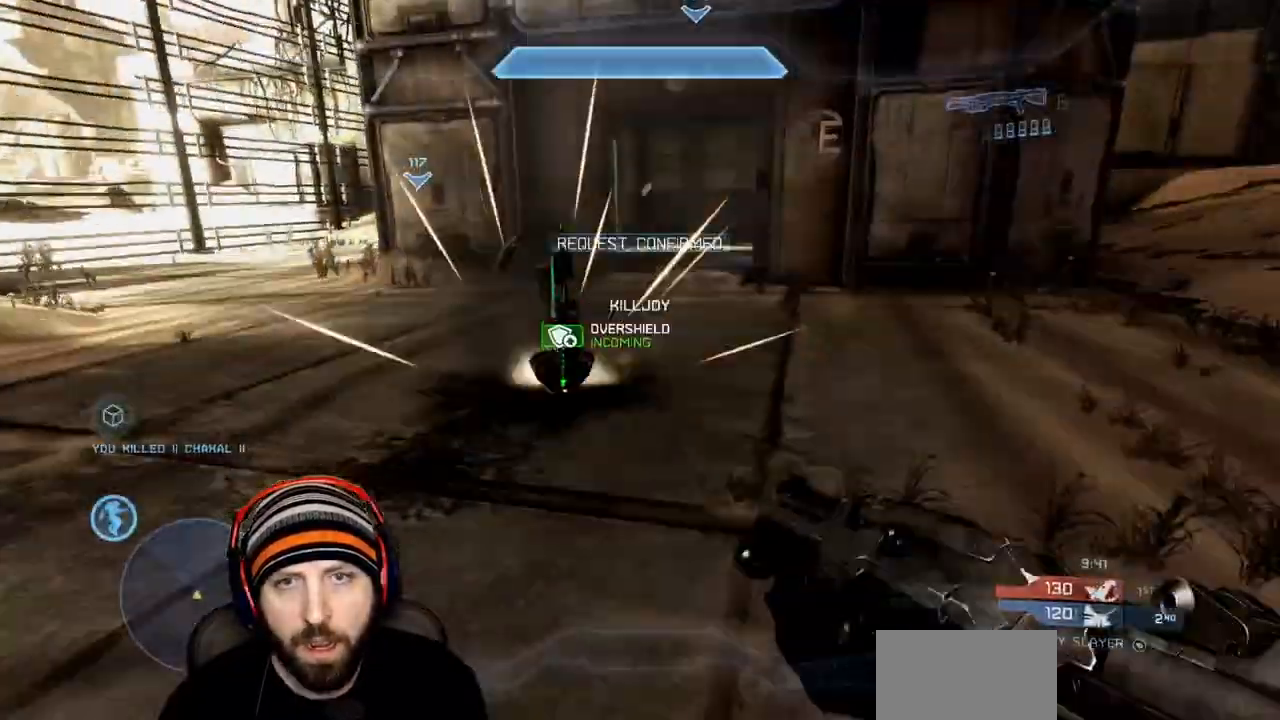
{"dt_ms": 500, "buttons": ["R1"], "left_stick": "up", "right_stick": "up-right", "events": [[217, "right_stick", "up-right"], [250, "R1", "down"]]}
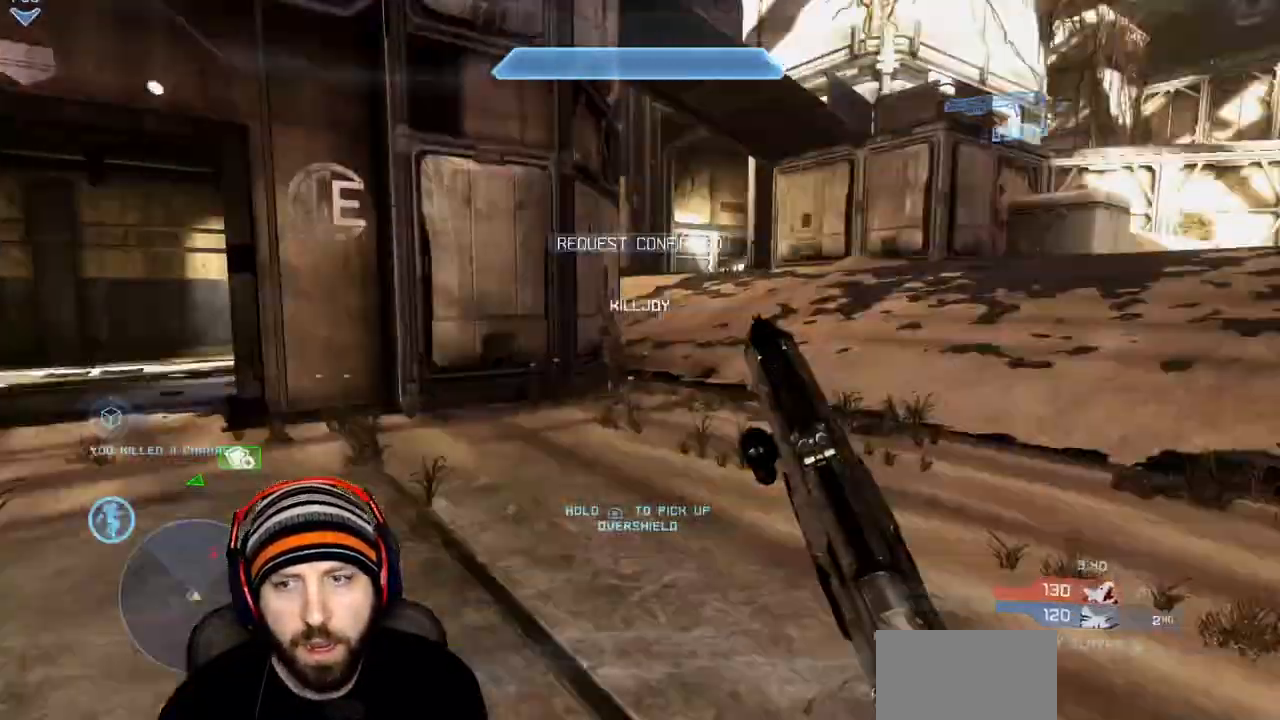
{"dt_ms": 500, "buttons": ["X"], "left_stick": "up", "right_stick": "up"}
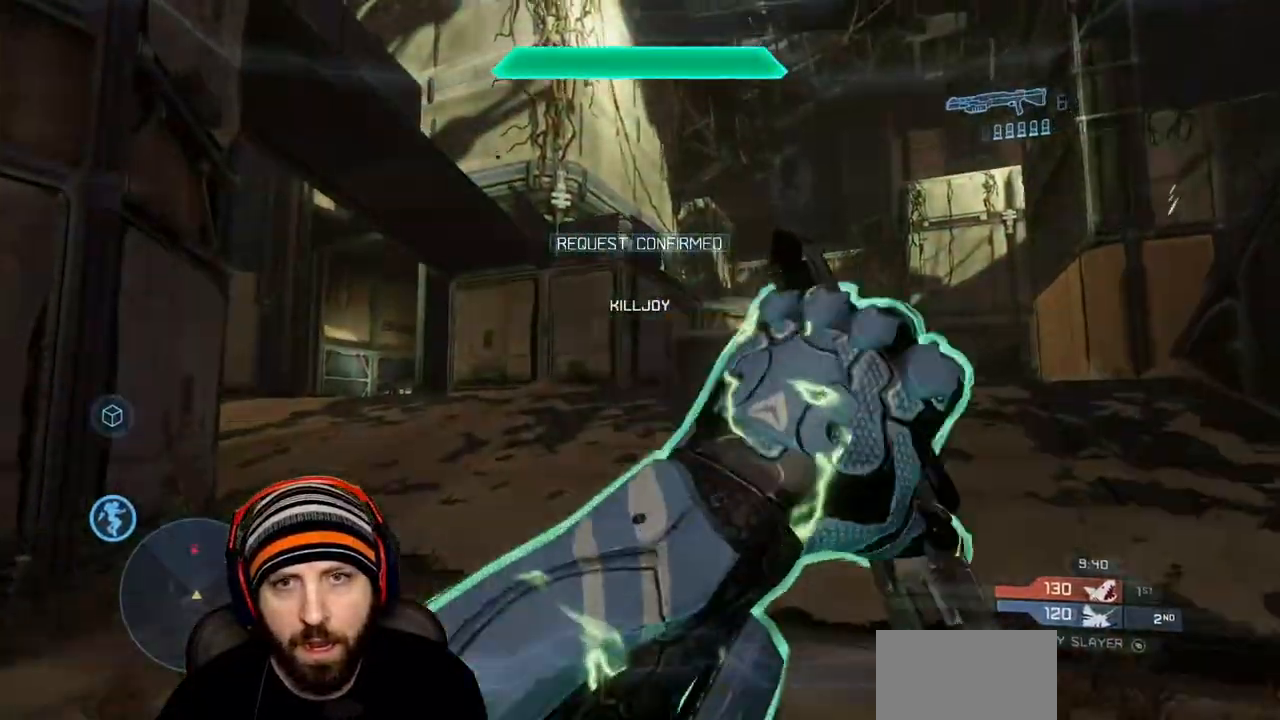
{"dt_ms": 500, "buttons": ["A"], "left_stick": "up", "right_stick": "up", "events": [[33, "right_stick", "up-left"], [67, "X", "up"], [183, "right_stick", "center"], [467, "right_stick", "up"], [483, "A", "down"]]}
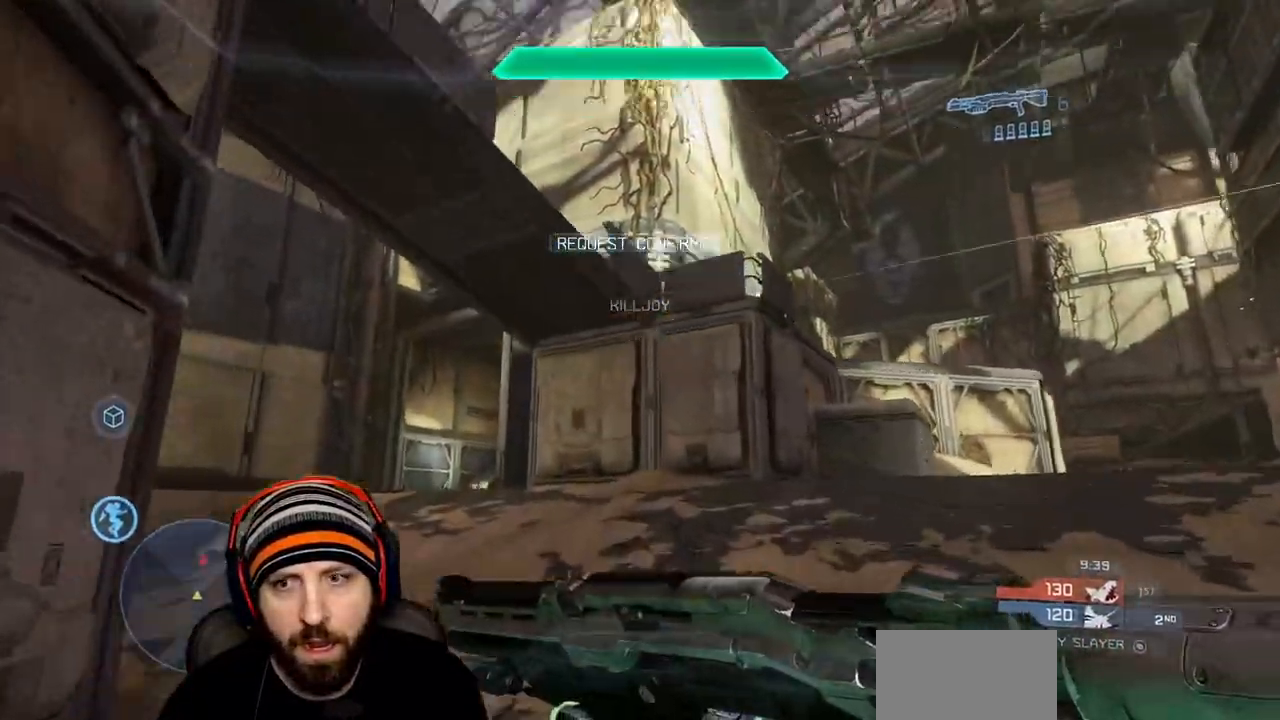
{"dt_ms": 500, "buttons": ["L1", "L3"], "left_stick": "up-right", "right_stick": "center", "events": [[33, "L1", "down"], [50, "L3", "down"], [117, "right_stick", "center"], [133, "A", "up"], [367, "left_stick", "up-right"]]}
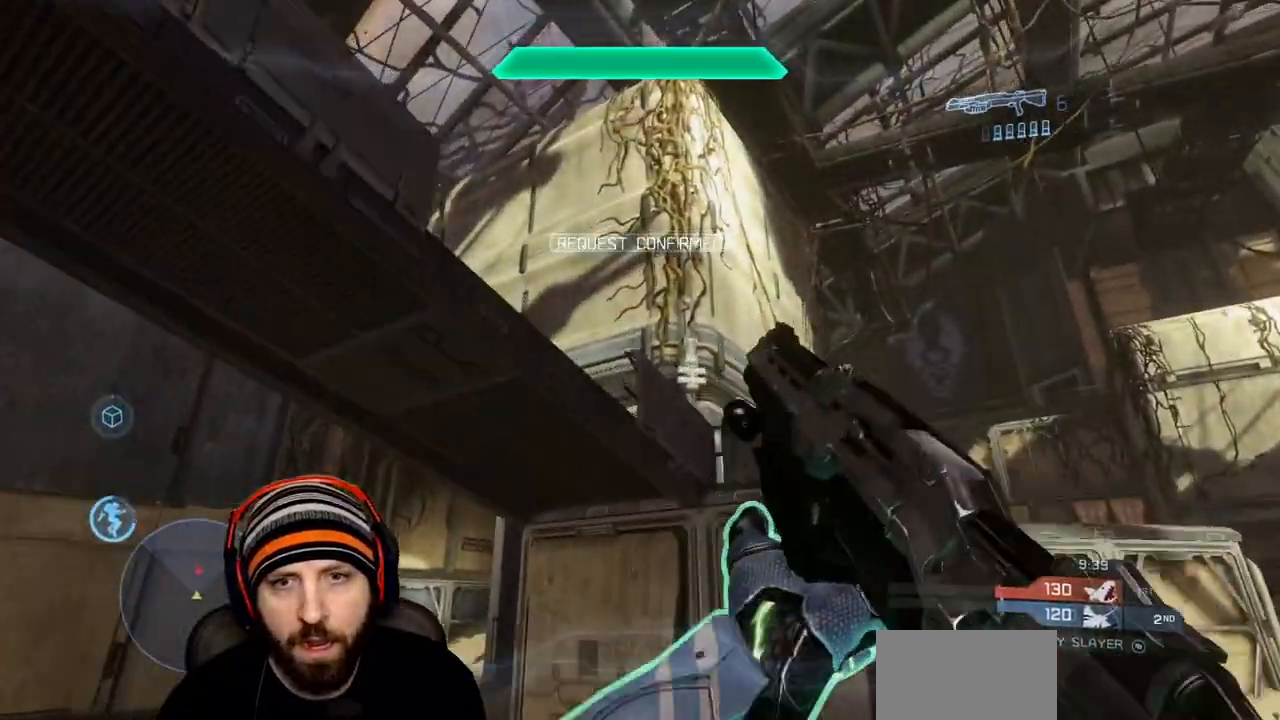
{"dt_ms": 500, "buttons": ["L1"], "left_stick": "up", "right_stick": "down", "events": [[17, "right_stick", "down"], [83, "left_stick", "up"], [200, "right_stick", "down-right"], [317, "right_stick", "down"], [483, "L3", "up"]]}
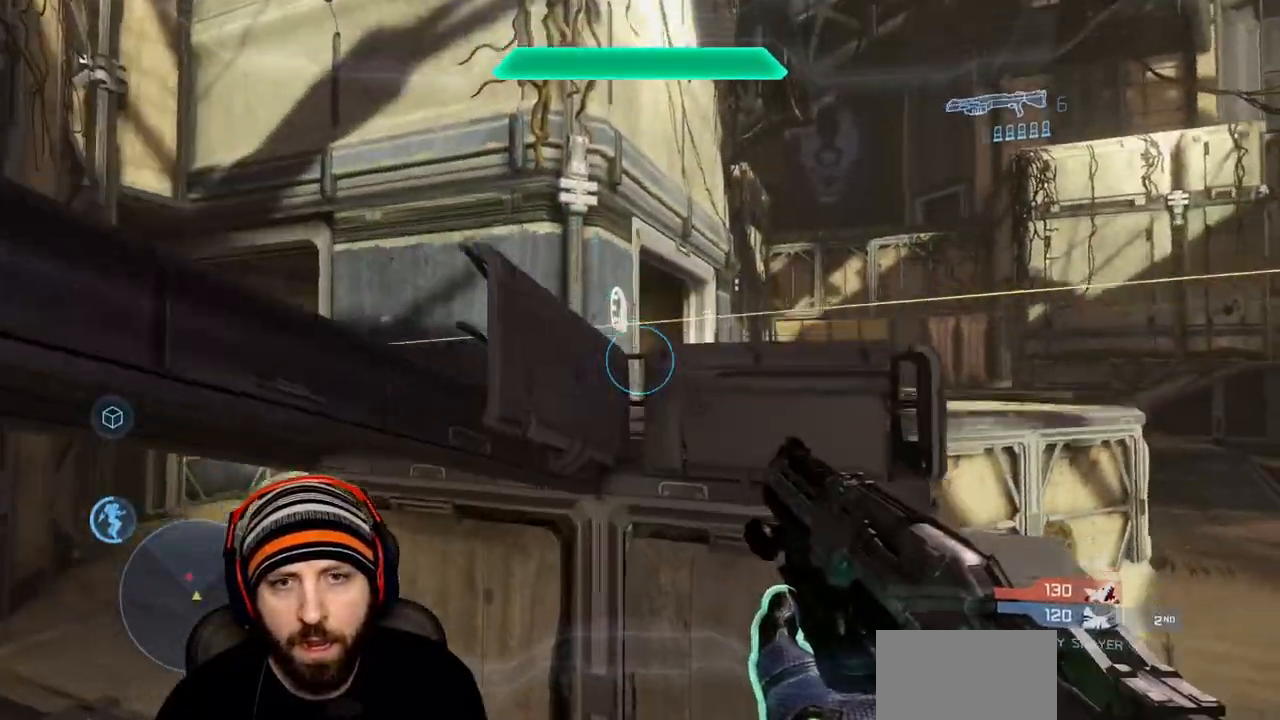
{"dt_ms": 500, "buttons": ["L3"], "left_stick": "up", "right_stick": "down-left", "events": [[17, "L1", "up"], [200, "right_stick", "down-left"], [233, "L3", "down"]]}
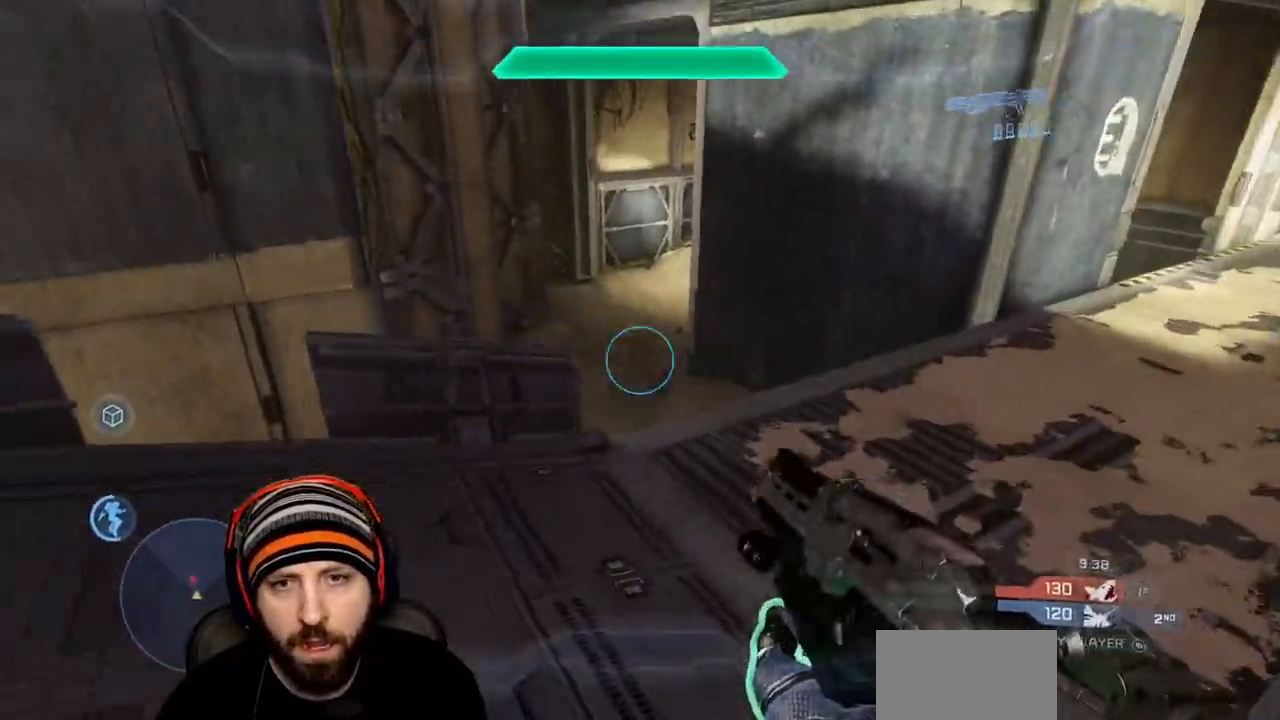
{"dt_ms": 500, "buttons": [], "left_stick": "up", "right_stick": "down-left", "events": [[17, "L3", "up"], [100, "right_stick", "center"], [167, "right_stick", "down-left"]]}
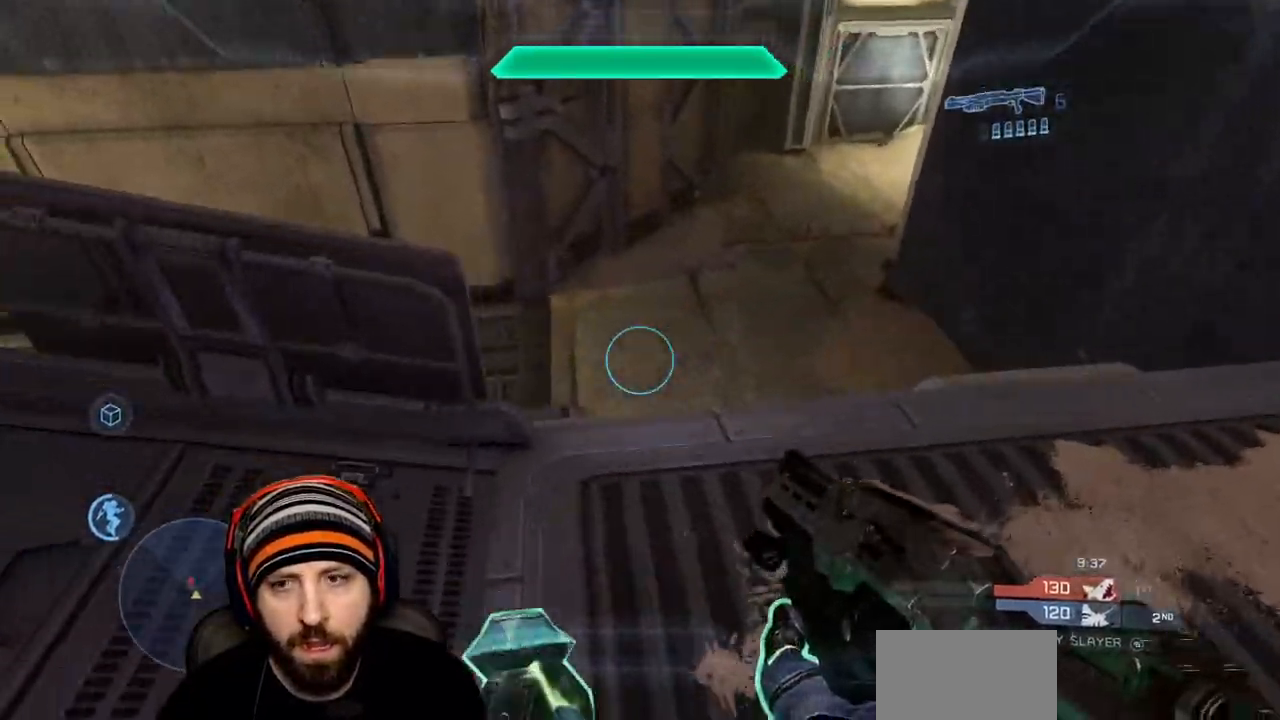
{"dt_ms": 500, "buttons": [], "left_stick": "up", "right_stick": "down-left", "events": [[200, "left_stick", "up-right"], [500, "left_stick", "up"]]}
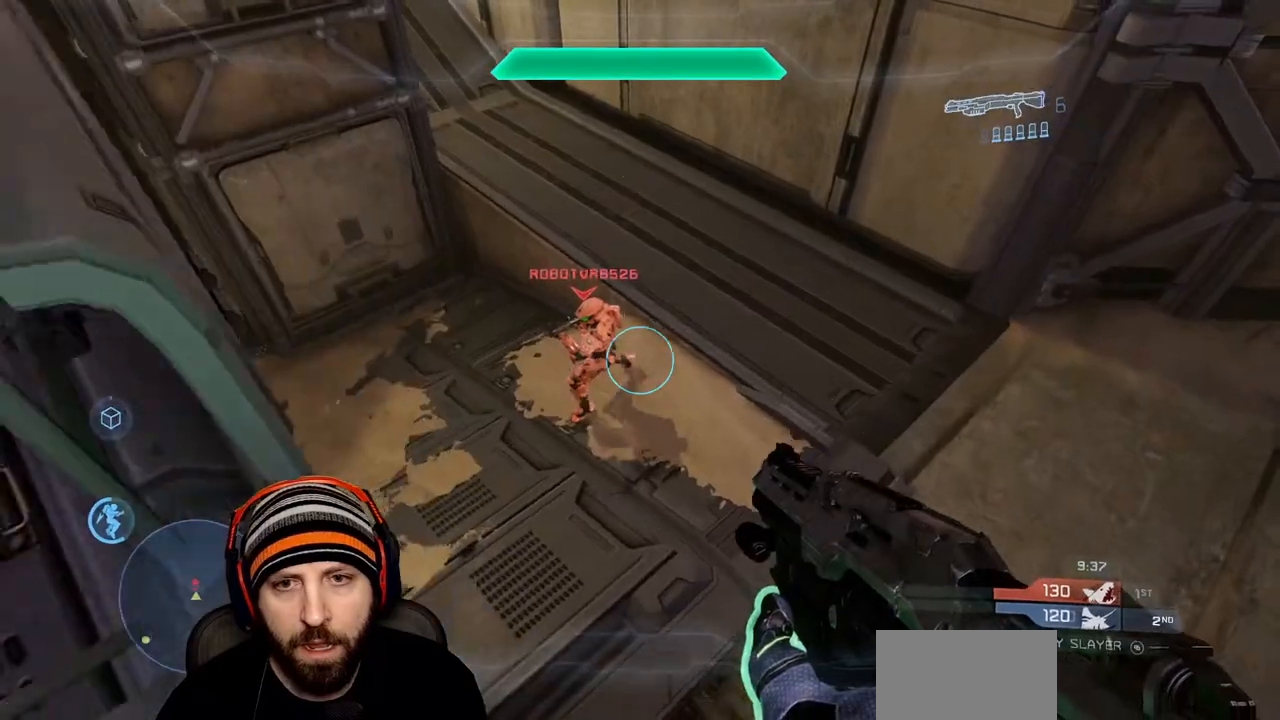
{"dt_ms": 500, "buttons": [], "left_stick": "up-right", "right_stick": "up-right", "events": [[50, "right_stick", "up-left"], [150, "right_stick", "up-right"], [233, "R2", "down"], [233, "right_stick", "up"], [367, "Y", "down"], [383, "R2", "up"], [383, "left_stick", "up-right"], [433, "right_stick", "up-right"], [467, "Y", "up"]]}
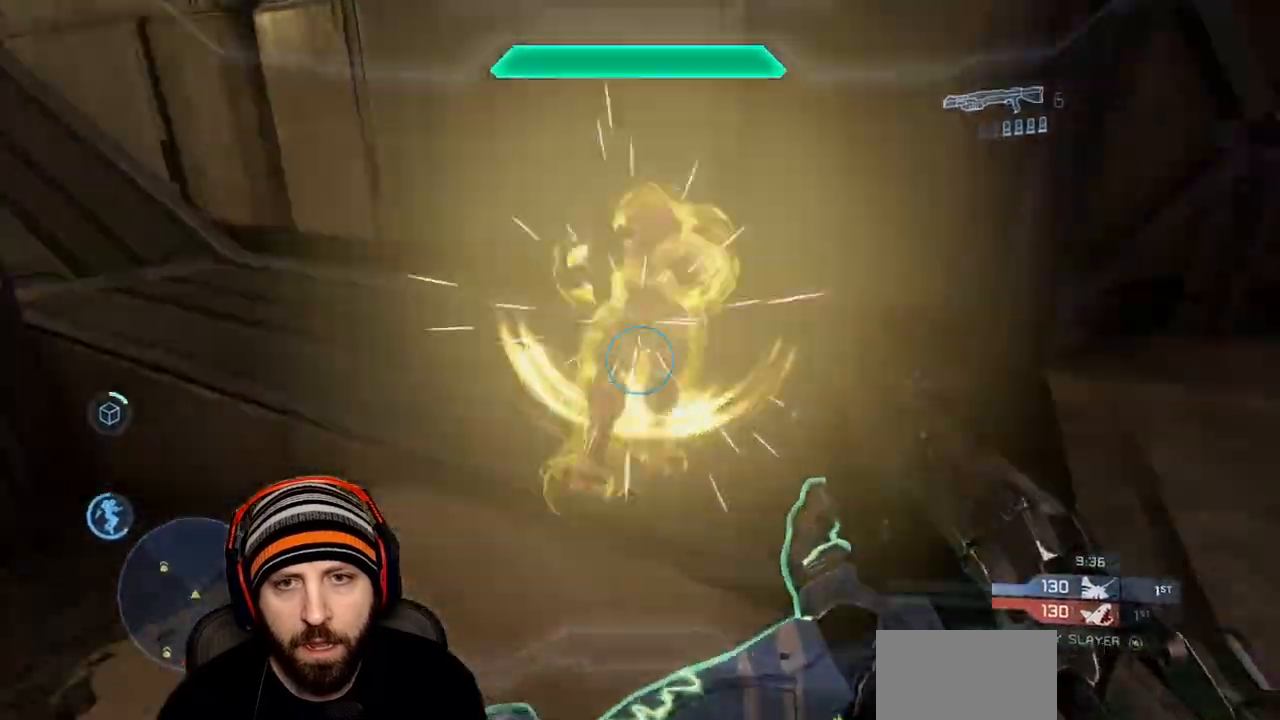
{"dt_ms": 500, "buttons": ["R1"], "left_stick": "down", "right_stick": "up-right", "events": [[83, "R1", "down"], [200, "left_stick", "up-left"], [450, "left_stick", "down-left"], [500, "left_stick", "down"]]}
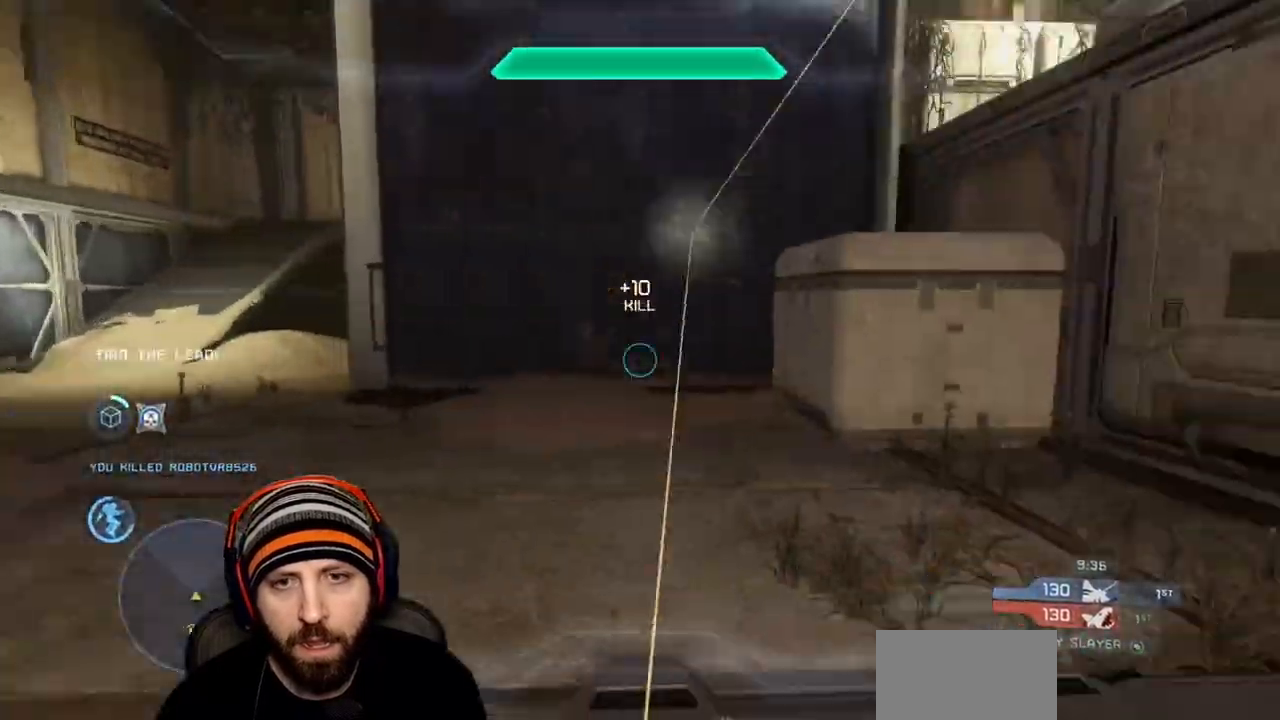
{"dt_ms": 500, "buttons": [], "left_stick": "up-right", "right_stick": "up-left", "events": [[50, "left_stick", "down-right"], [217, "R1", "up"], [217, "left_stick", "up-right"], [217, "right_stick", "center"], [333, "right_stick", "up-right"], [417, "right_stick", "center"], [500, "right_stick", "up-left"]]}
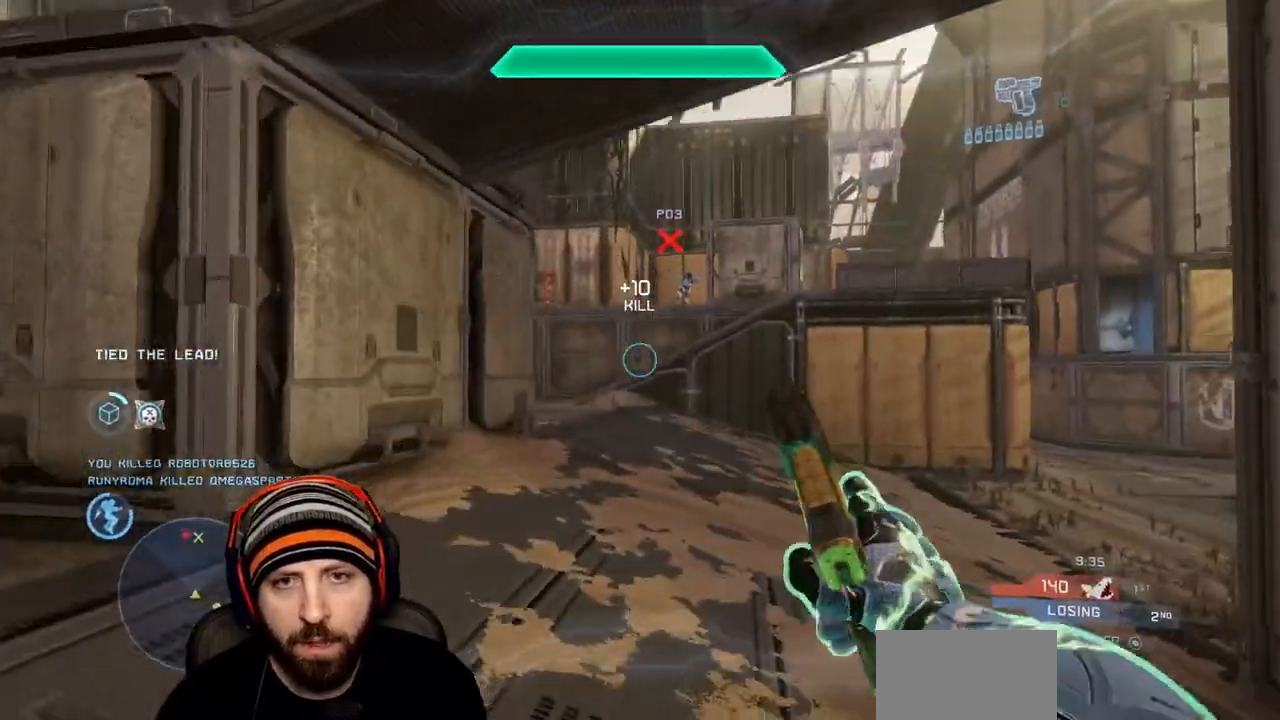
{"dt_ms": 500, "buttons": ["R2"], "left_stick": "up", "right_stick": "up", "events": [[300, "R3", "down"], [300, "right_stick", "center"], [367, "R3", "up"], [367, "right_stick", "up-left"], [433, "right_stick", "up"], [483, "R2", "down"], [483, "left_stick", "up"]]}
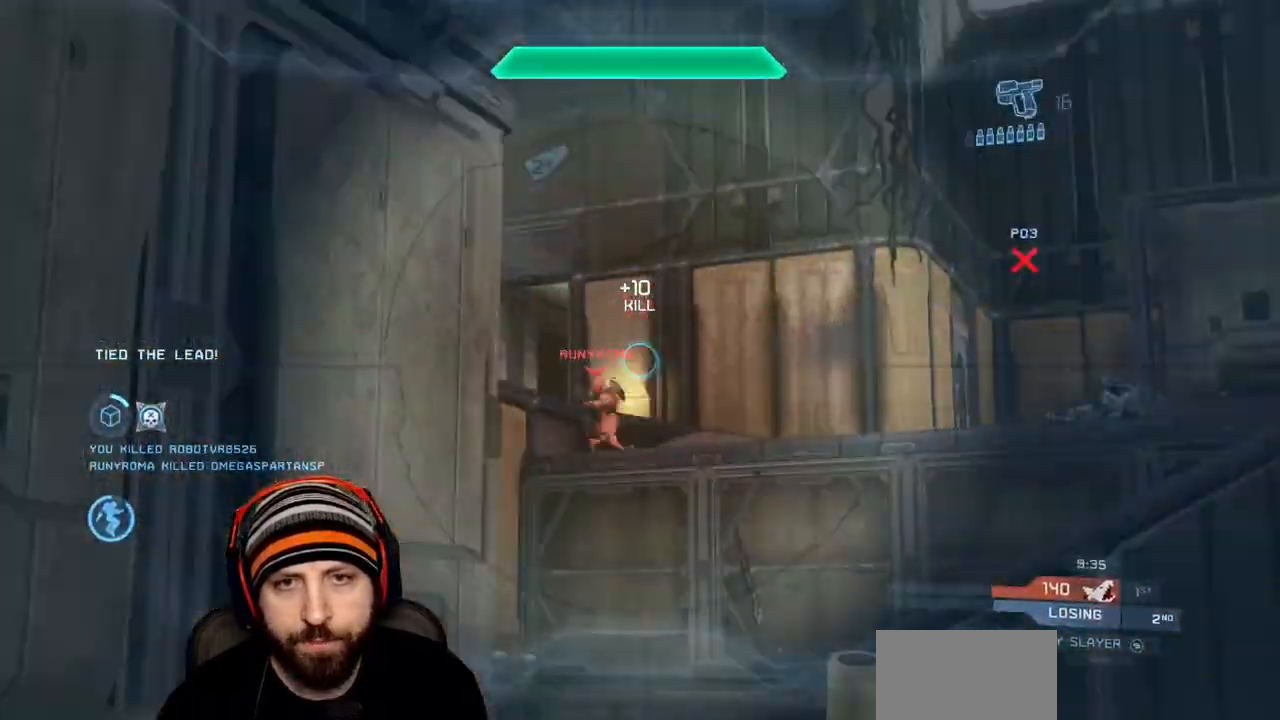
{"dt_ms": 500, "buttons": [], "left_stick": "up-right", "right_stick": "center", "events": [[17, "right_stick", "up-left"], [117, "R2", "up"], [133, "right_stick", "down-left"], [167, "left_stick", "up-right"], [300, "R2", "down"], [317, "right_stick", "up"], [367, "right_stick", "right"], [417, "R2", "up"], [417, "right_stick", "center"]]}
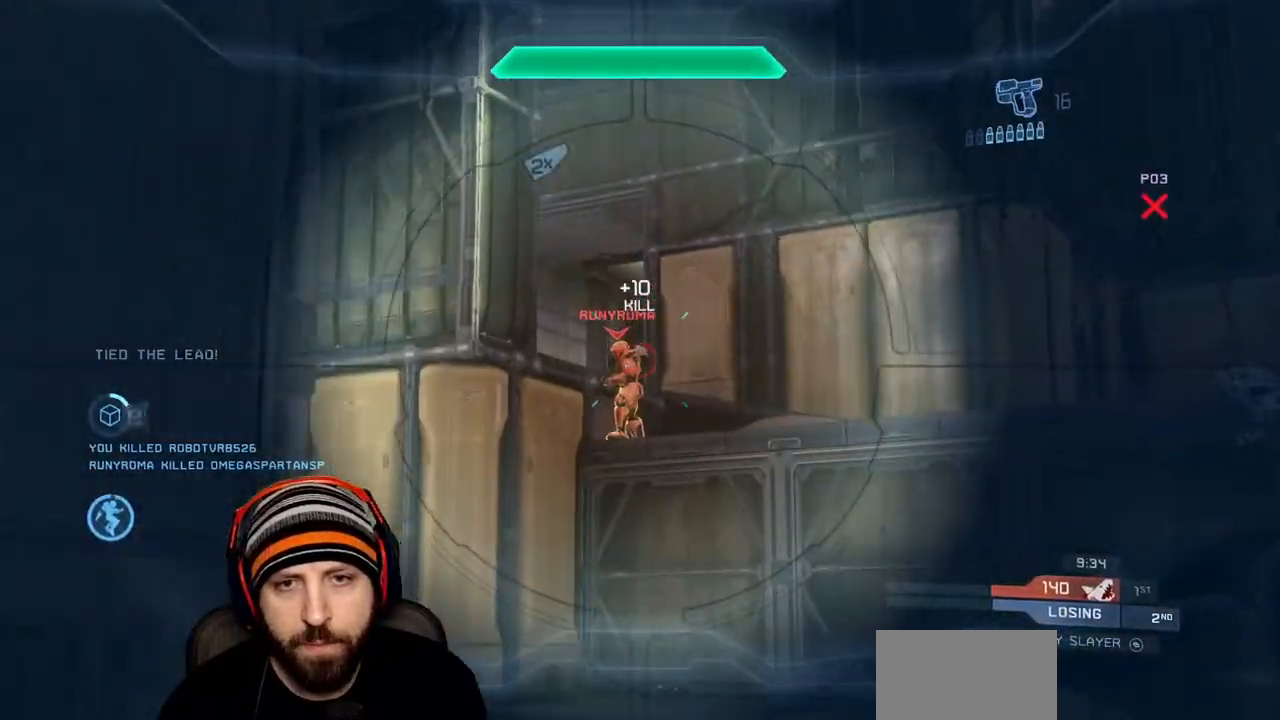
{"dt_ms": 500, "buttons": [], "left_stick": "up", "right_stick": "down", "events": [[83, "left_stick", "up"], [117, "R2", "down"], [217, "R2", "up"], [283, "right_stick", "up-left"], [417, "R2", "down"], [433, "right_stick", "down-left"], [483, "right_stick", "down"], [500, "R2", "up"]]}
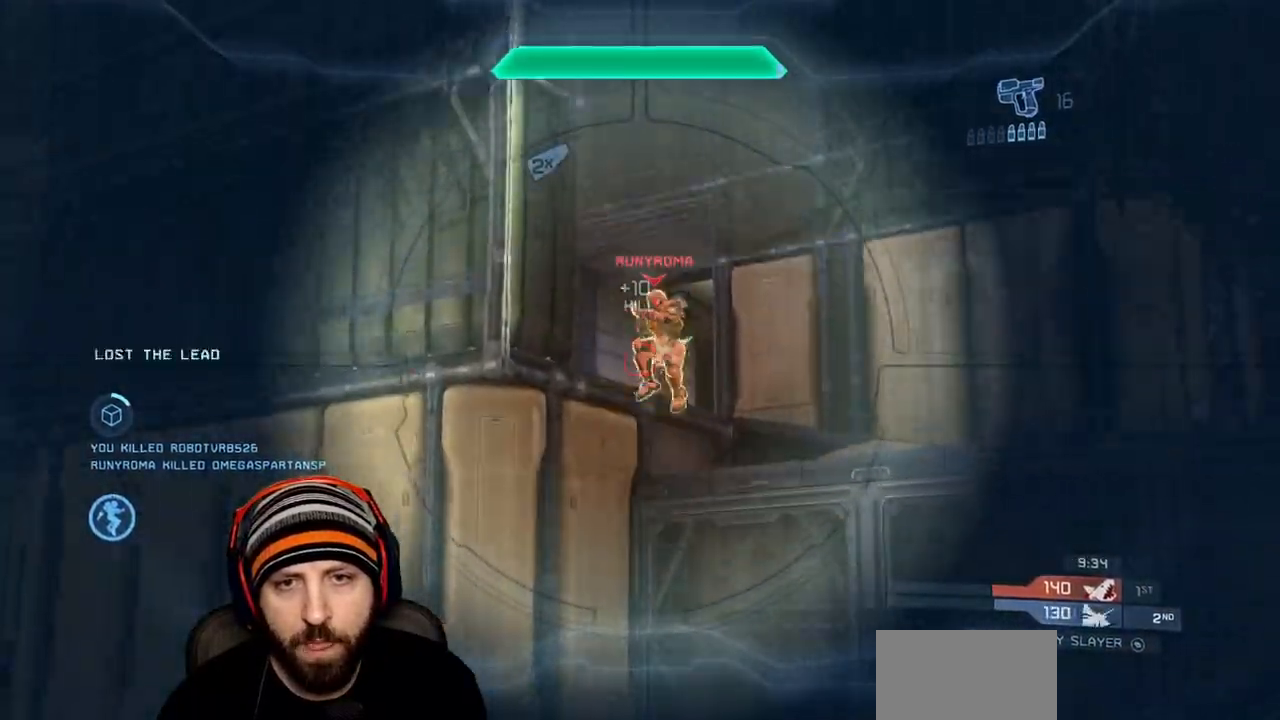
{"dt_ms": 500, "buttons": ["A"], "left_stick": "up", "right_stick": "down", "events": [[117, "right_stick", "up"], [250, "R2", "down"], [367, "R2", "up"], [400, "right_stick", "center"], [417, "A", "down"], [483, "right_stick", "down"]]}
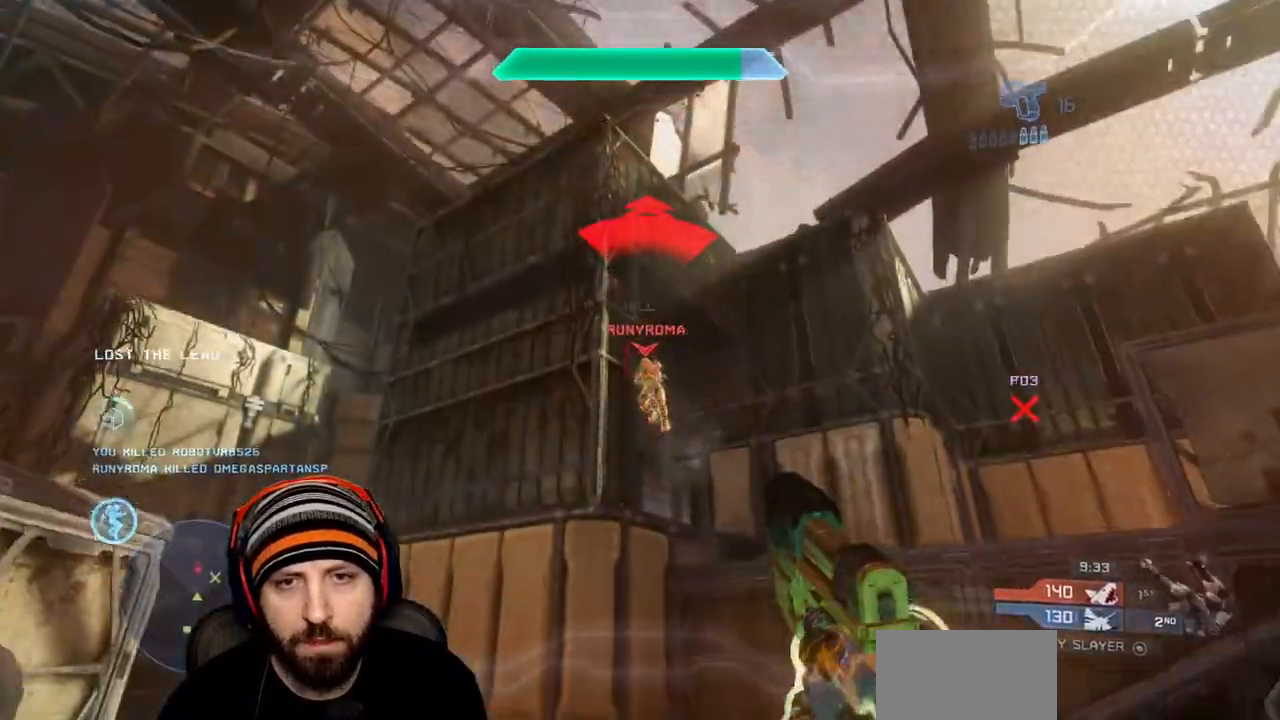
{"dt_ms": 500, "buttons": ["R2"], "left_stick": "up", "right_stick": "up", "events": [[50, "A", "up"], [100, "right_stick", "up"], [133, "R2", "down"], [250, "R2", "up"], [417, "R2", "down"]]}
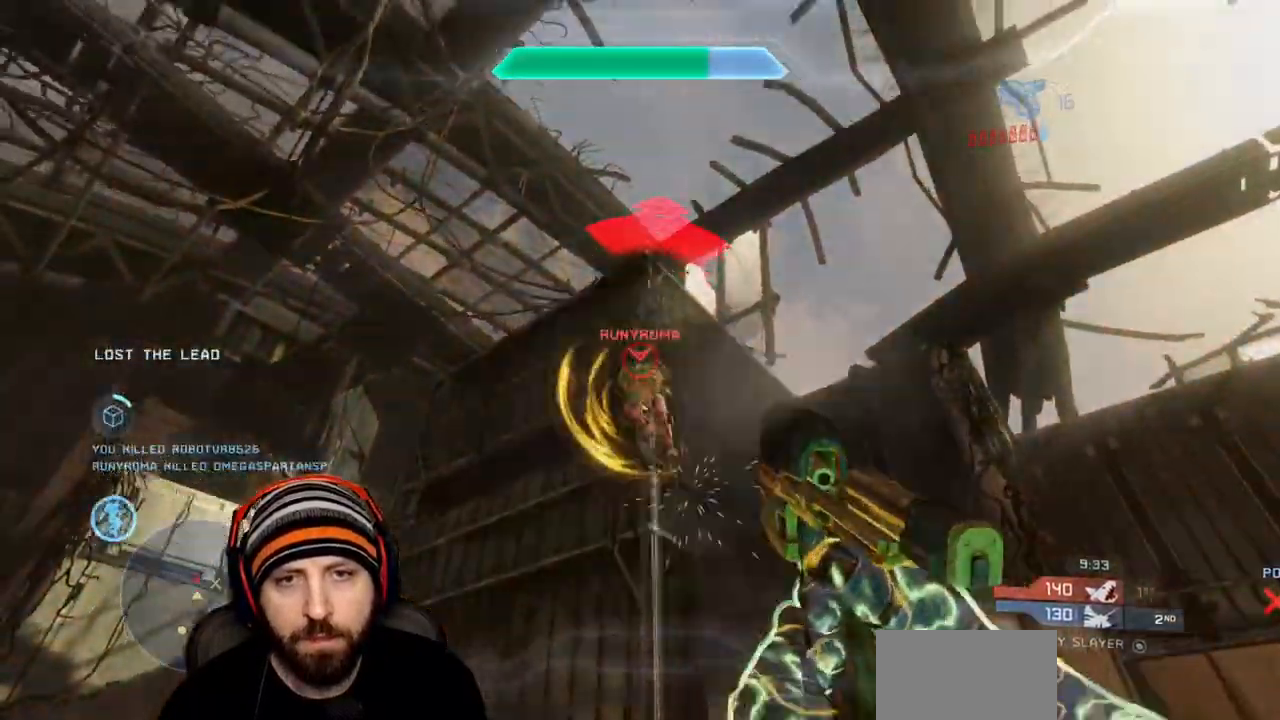
{"dt_ms": 500, "buttons": ["R2"], "left_stick": "right", "right_stick": "up-left", "events": [[67, "R2", "up"], [83, "left_stick", "up-right"], [117, "R2", "down"], [217, "R2", "up"], [217, "left_stick", "right"], [283, "right_stick", "up-left"], [300, "R2", "down"], [383, "R2", "up"], [450, "R2", "down"]]}
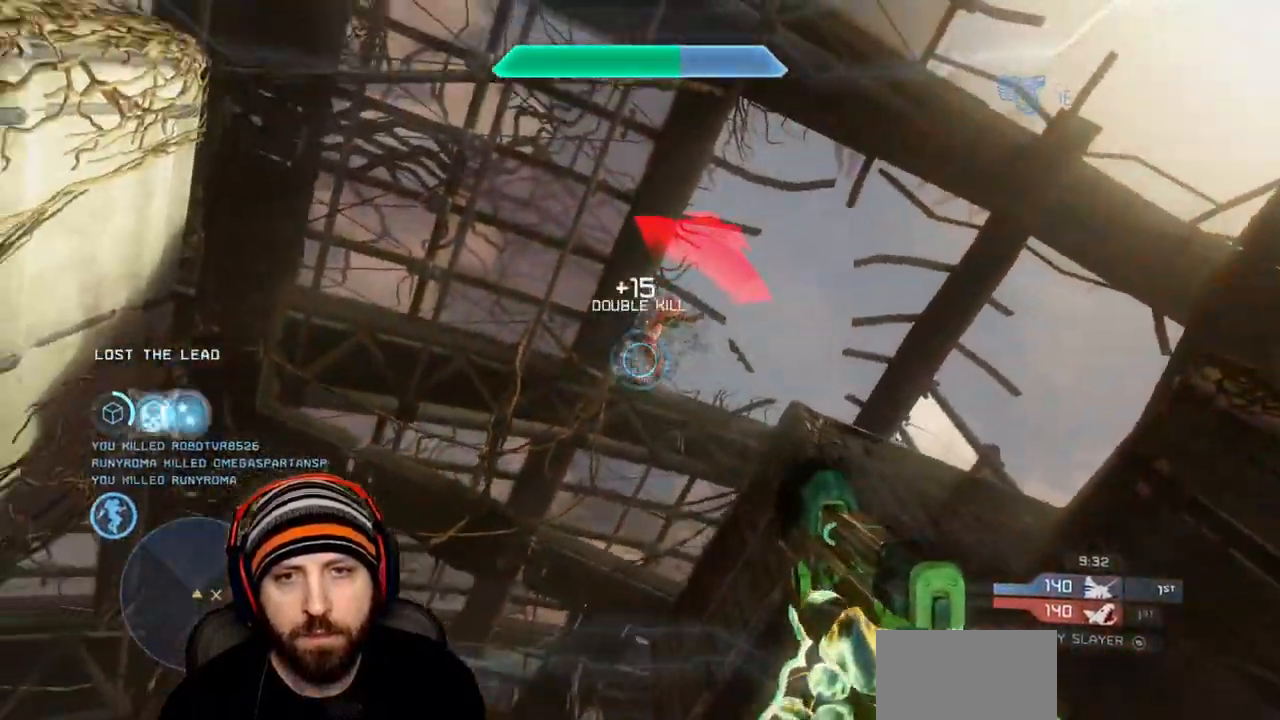
{"dt_ms": 500, "buttons": [], "left_stick": "up", "right_stick": "down-right", "events": [[67, "Y", "down"], [67, "right_stick", "down-right"], [150, "R2", "up"], [150, "Y", "up"], [350, "left_stick", "up-right"], [500, "left_stick", "up"]]}
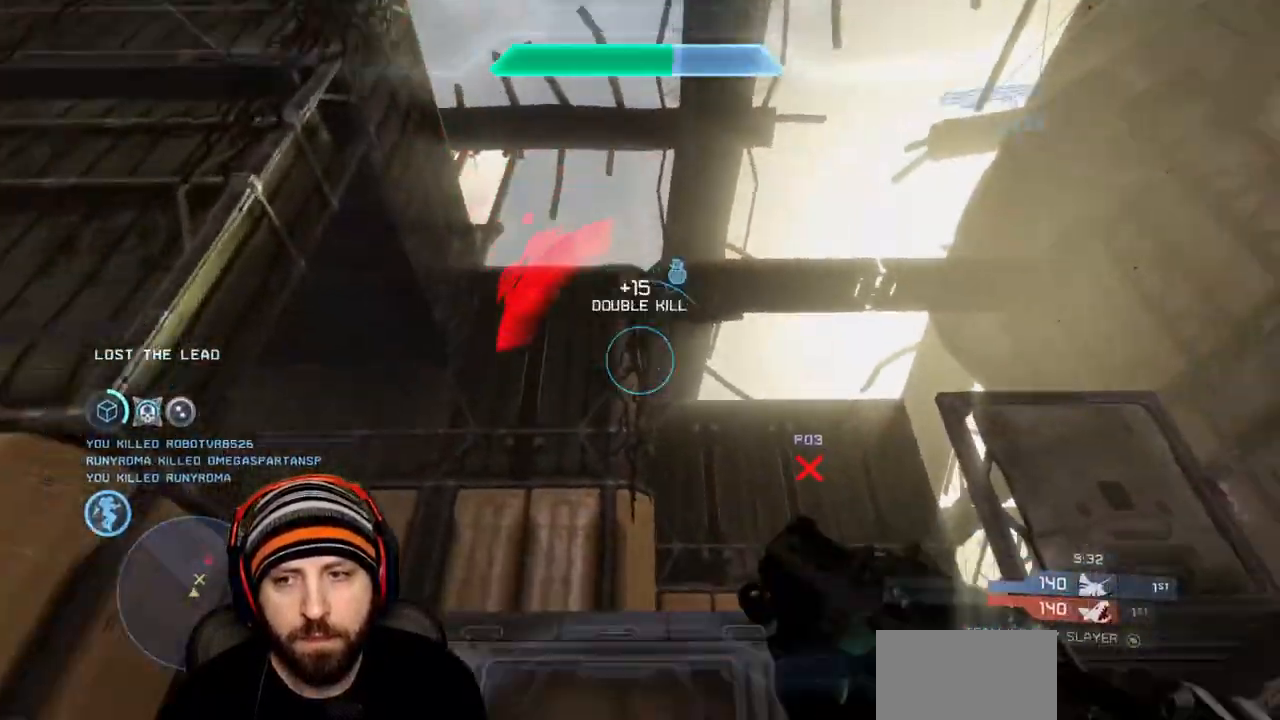
{"dt_ms": 500, "buttons": [], "left_stick": "center", "right_stick": "up", "events": [[50, "X", "down"], [167, "X", "up"], [250, "right_stick", "center"], [267, "A", "down"], [300, "L1", "down"], [350, "L1", "up"], [367, "A", "up"], [367, "right_stick", "right"], [400, "left_stick", "center"], [433, "right_stick", "center"], [483, "right_stick", "up"]]}
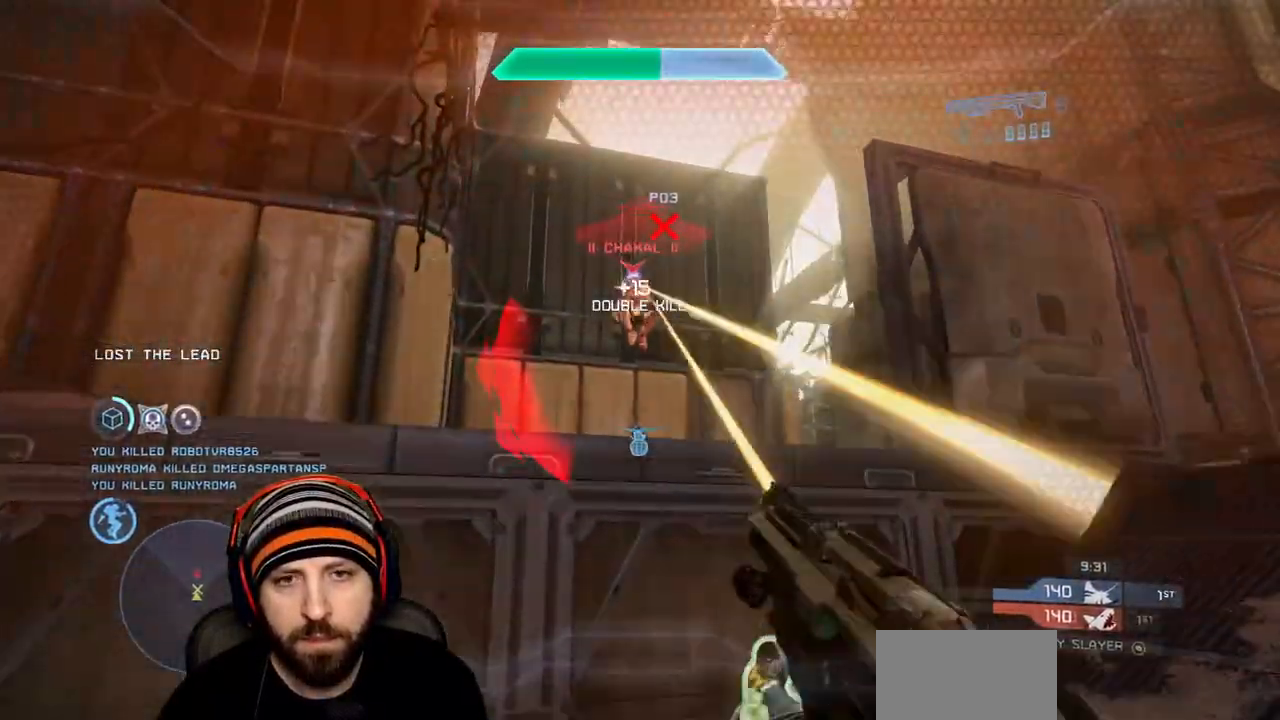
{"dt_ms": 500, "buttons": ["R2"], "left_stick": "up-right", "right_stick": "down-left", "events": [[67, "right_stick", "up-left"], [117, "left_stick", "up-right"], [133, "L1", "down"], [250, "right_stick", "down-left"], [450, "R2", "down"], [483, "L1", "up"]]}
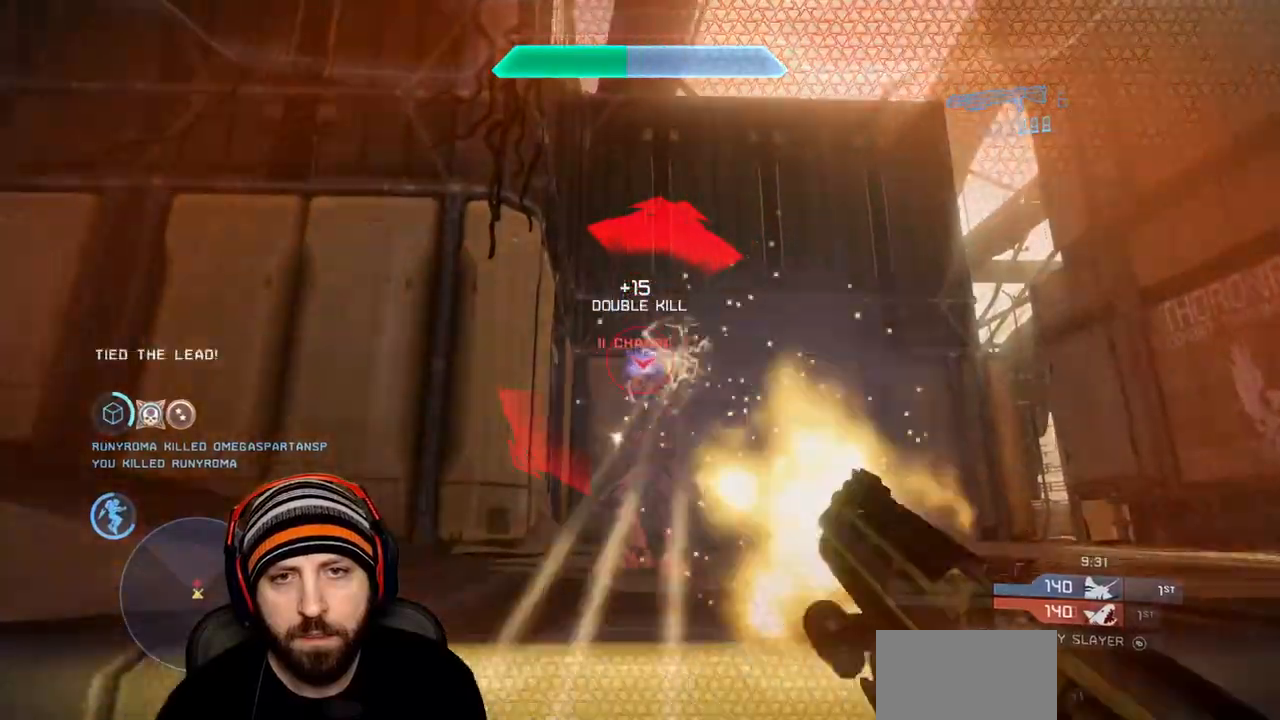
{"dt_ms": 500, "buttons": ["R1"], "left_stick": "down-left", "right_stick": "left", "events": [[17, "right_stick", "down"], [83, "Y", "down"], [167, "right_stick", "left"], [200, "R2", "up"], [200, "left_stick", "down-right"], [217, "Y", "up"], [367, "left_stick", "down-left"], [467, "R1", "down"]]}
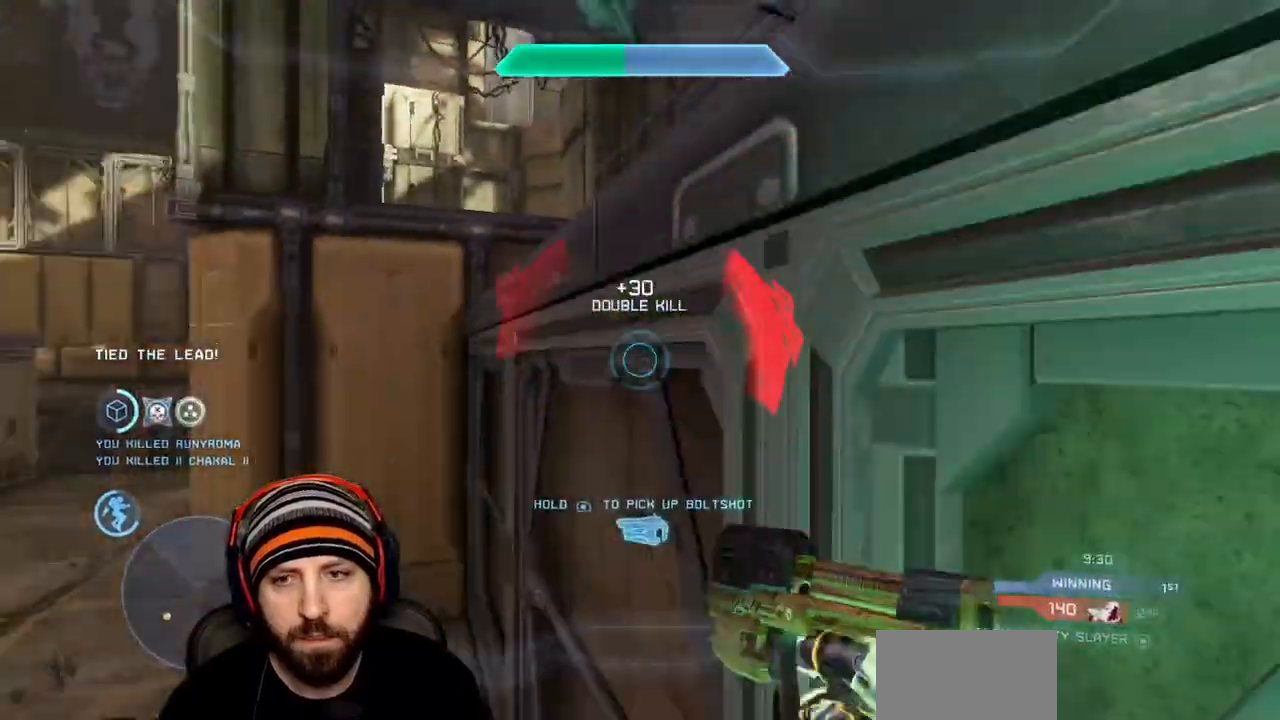
{"dt_ms": 1000, "buttons": [], "left_stick": "up", "right_stick": "right"}